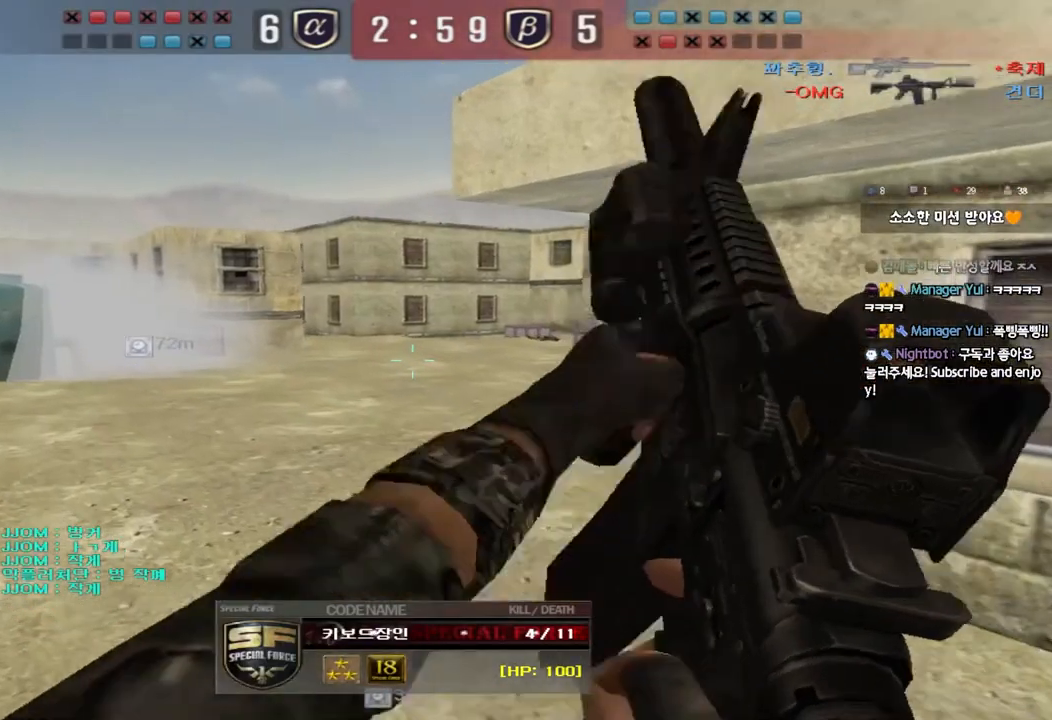
Gameplay with keyboard; each line is a JSON object with the keys held at the frame after it. "events" lists presses ("down") and releases ("up") of "a", "ctrl", "d", "e", "f", "q", "r", "s", "shift", "space", "tab" and "w" between this image and that frame as [ms after this image, input, new state], when the widget could be followed in between. No other keys are recorded. Mouse input is not recorded.
{"keys": ["tab"], "events": [[350, "tab", "down"]]}
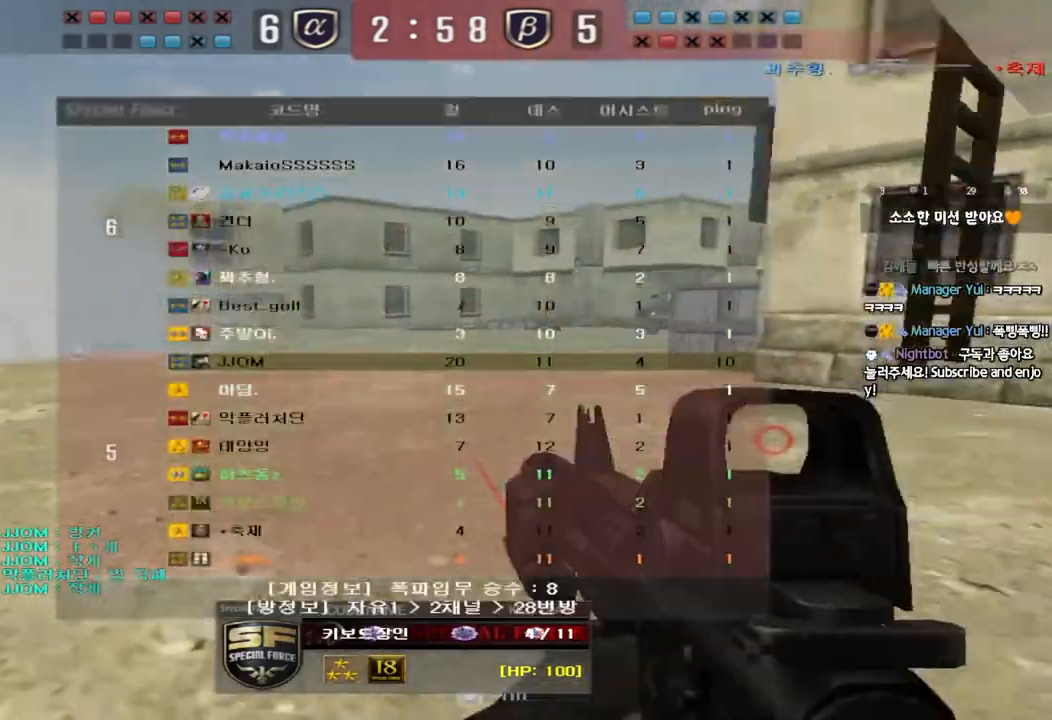
{"keys": ["w"], "events": [[300, "tab", "up"], [433, "w", "down"]]}
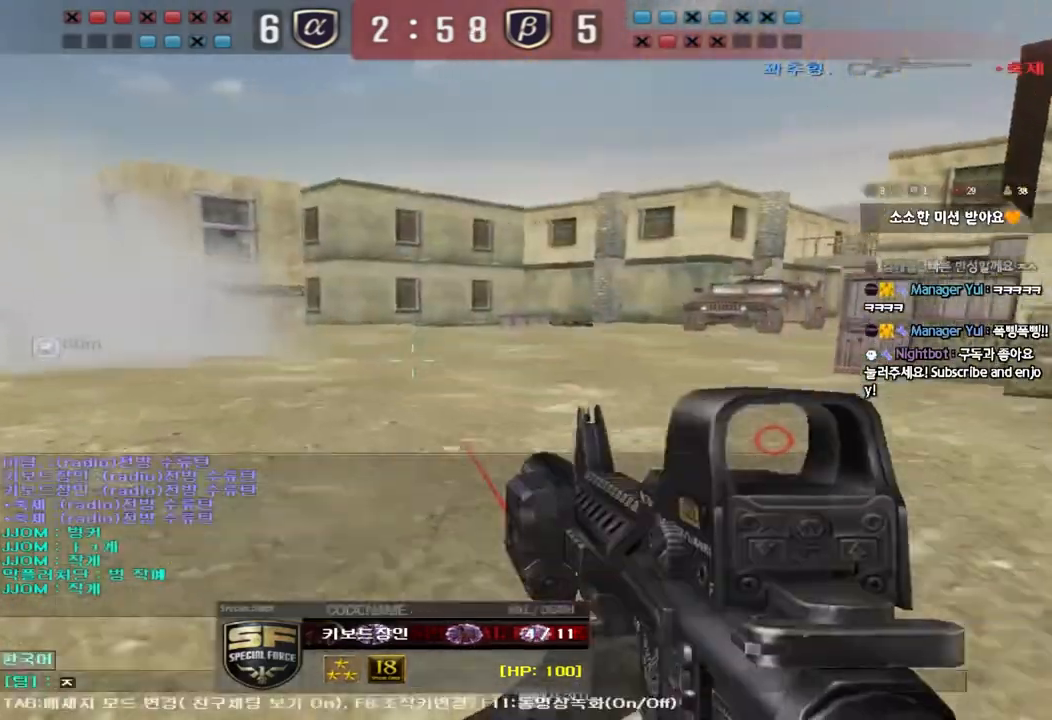
{"keys": ["w"], "events": [[17, "w", "up"], [100, "r", "down"], [217, "r", "up"], [450, "w", "down"]]}
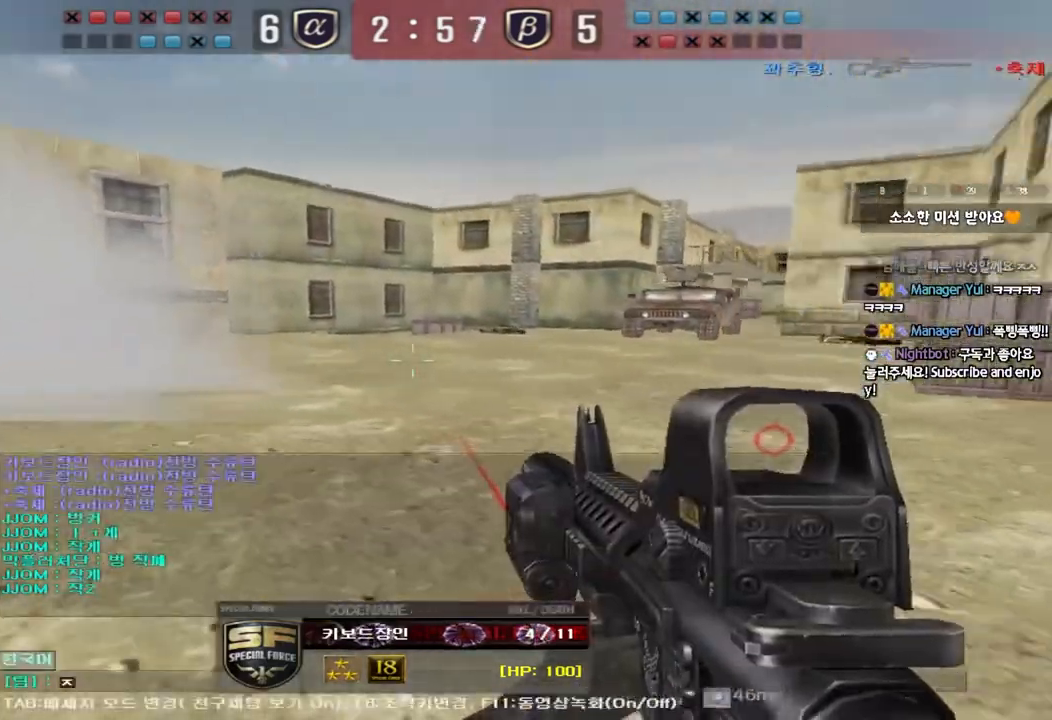
{"keys": ["w"], "events": [[33, "w", "up"], [100, "r", "down"], [217, "r", "up"], [433, "w", "down"]]}
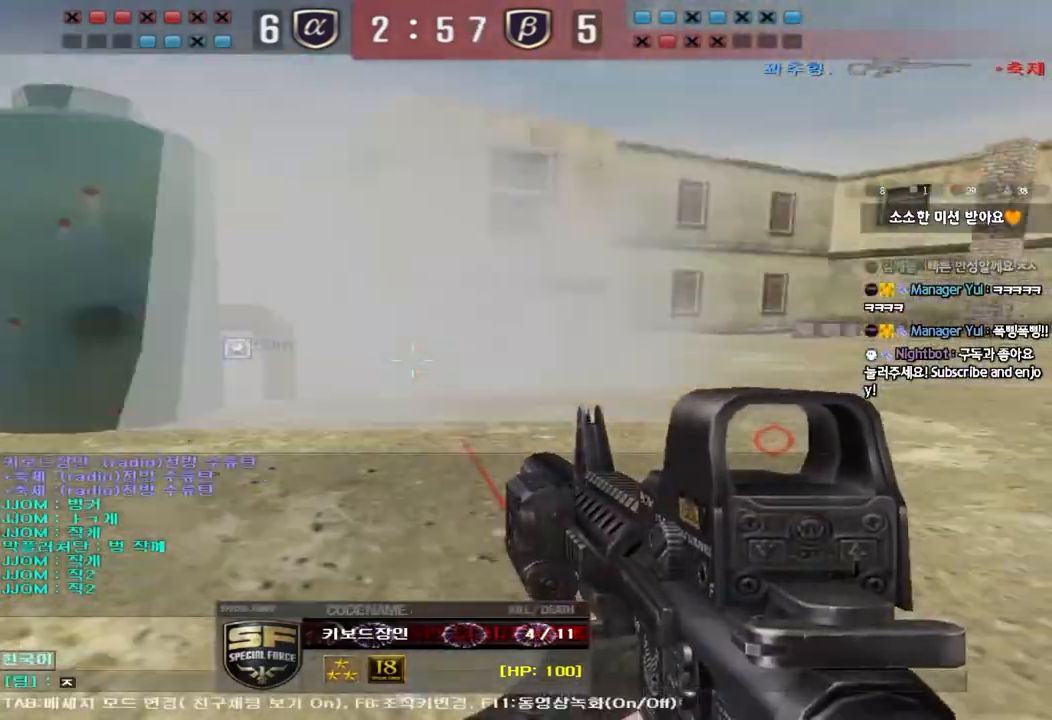
{"keys": [], "events": [[17, "w", "up"], [83, "r", "down"], [200, "r", "up"]]}
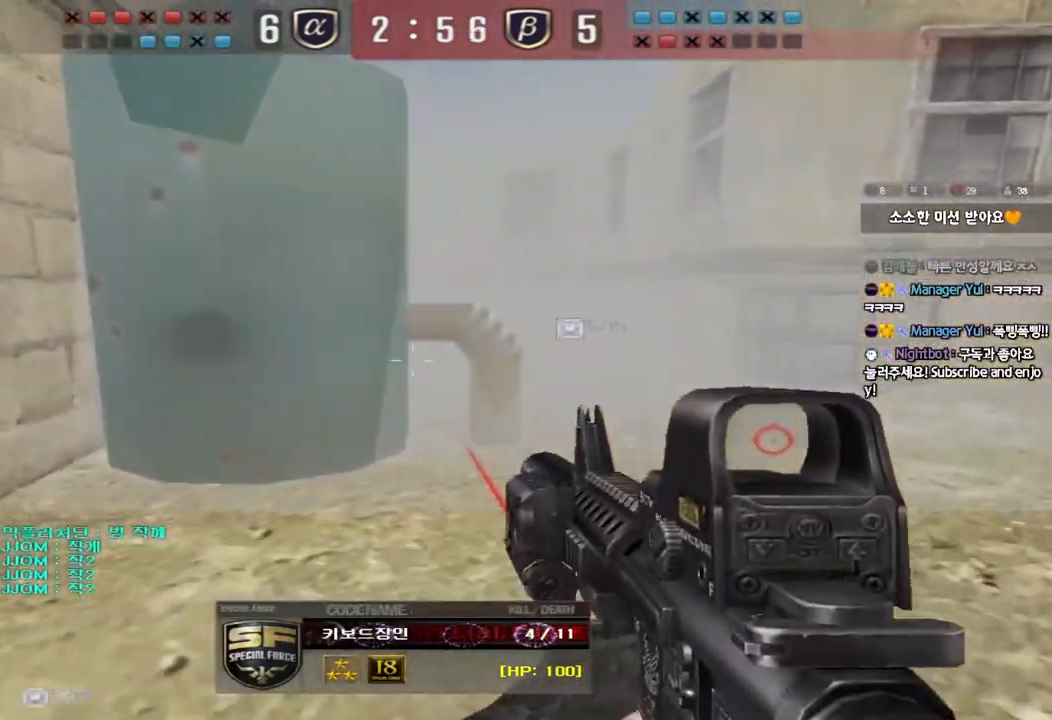
{"keys": [], "events": []}
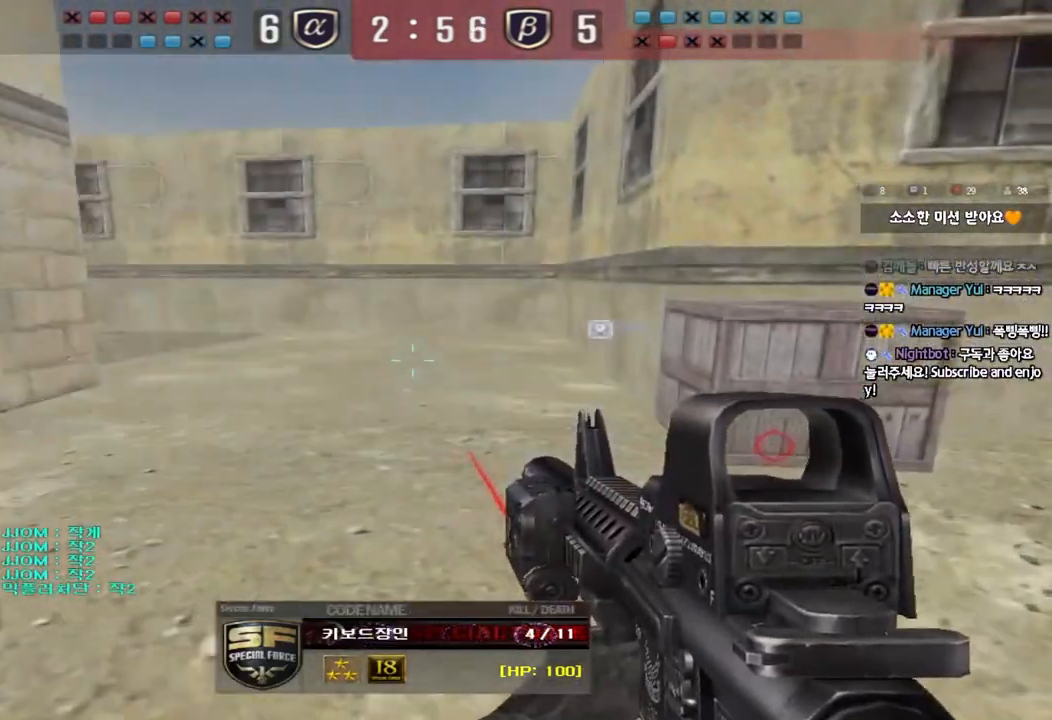
{"keys": [], "events": []}
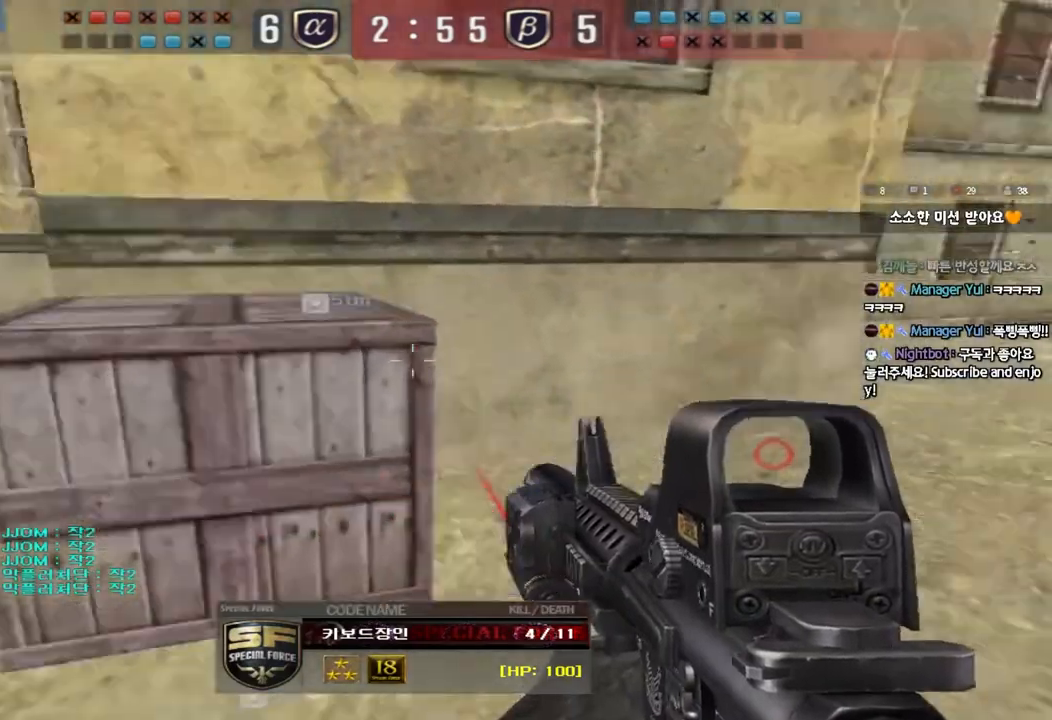
{"keys": [], "events": []}
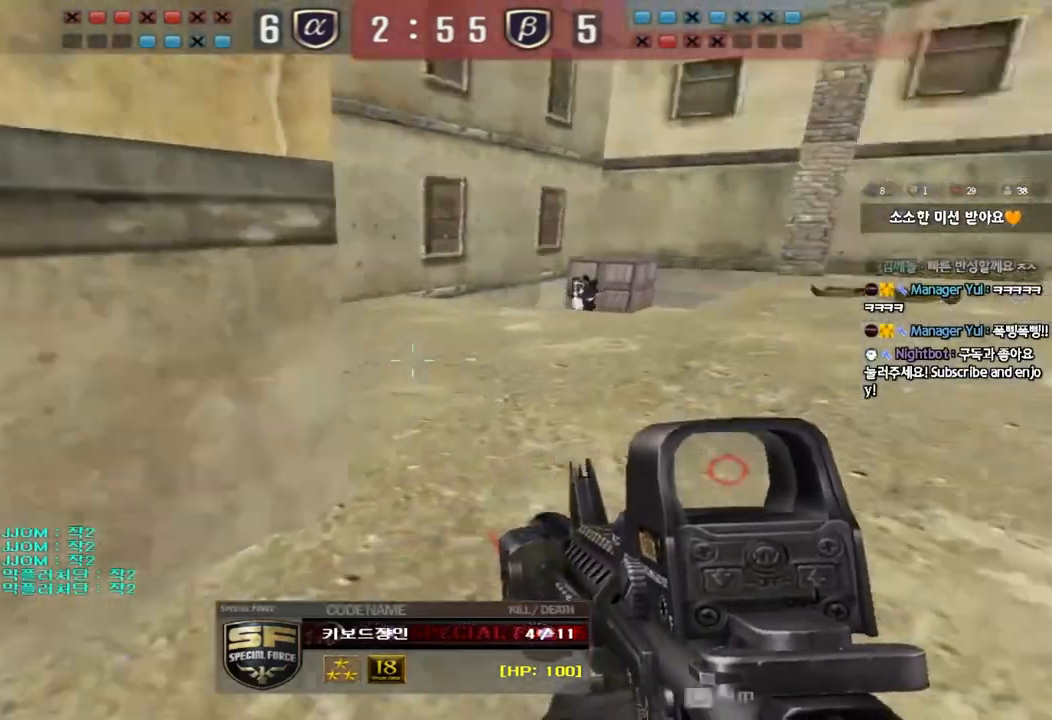
{"keys": [], "events": []}
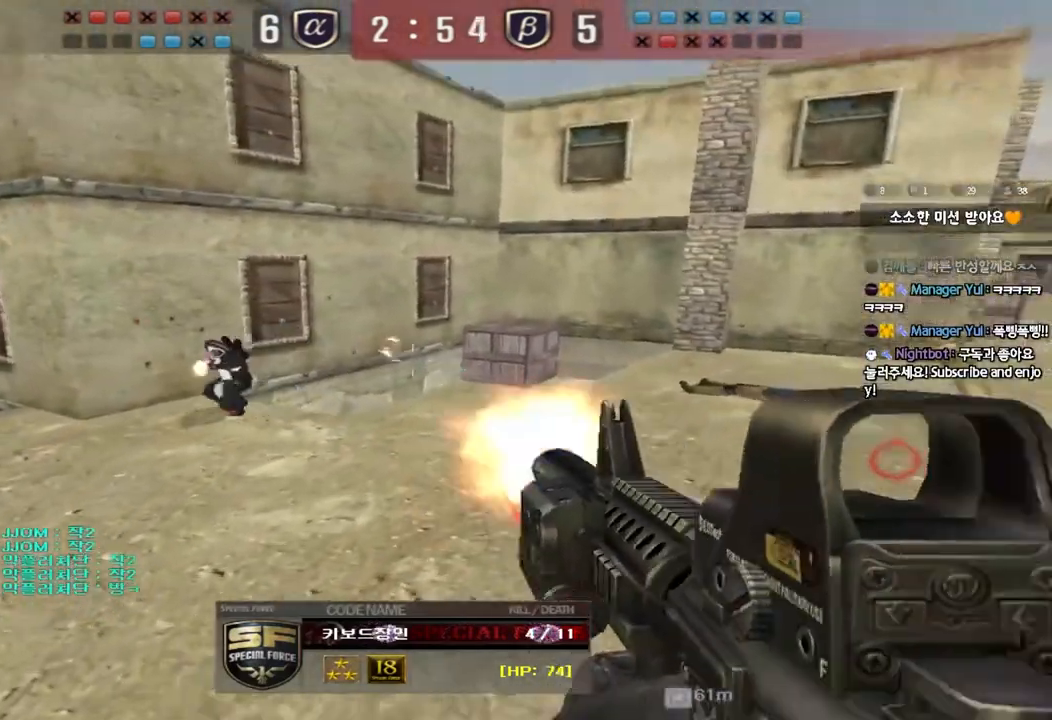
{"keys": [], "events": []}
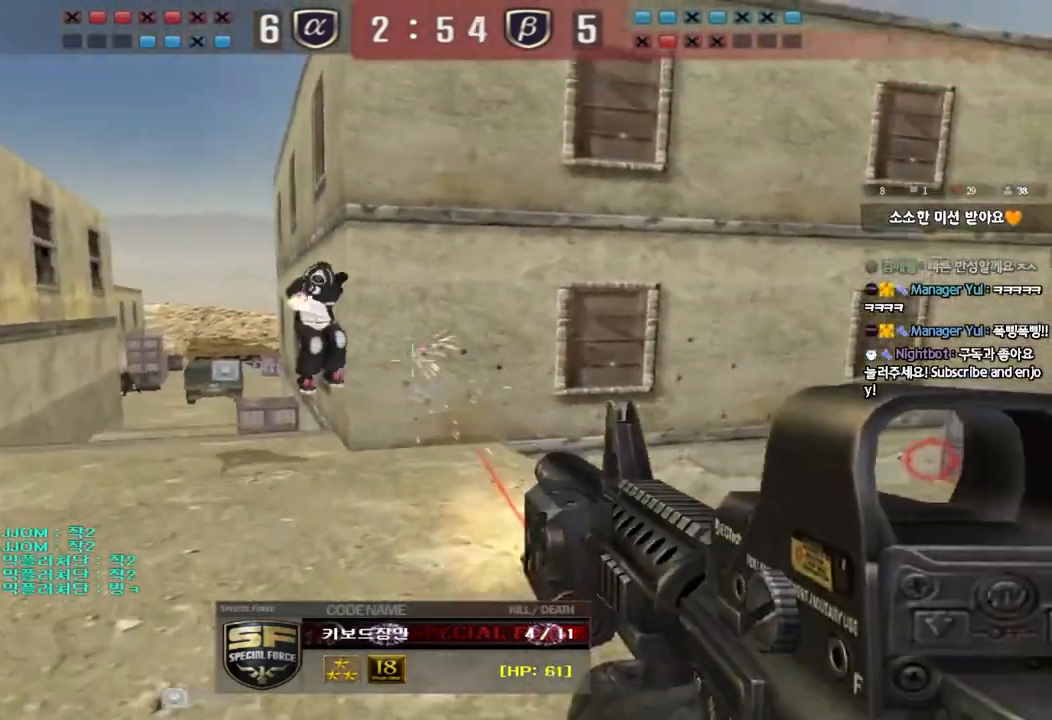
{"keys": [], "events": []}
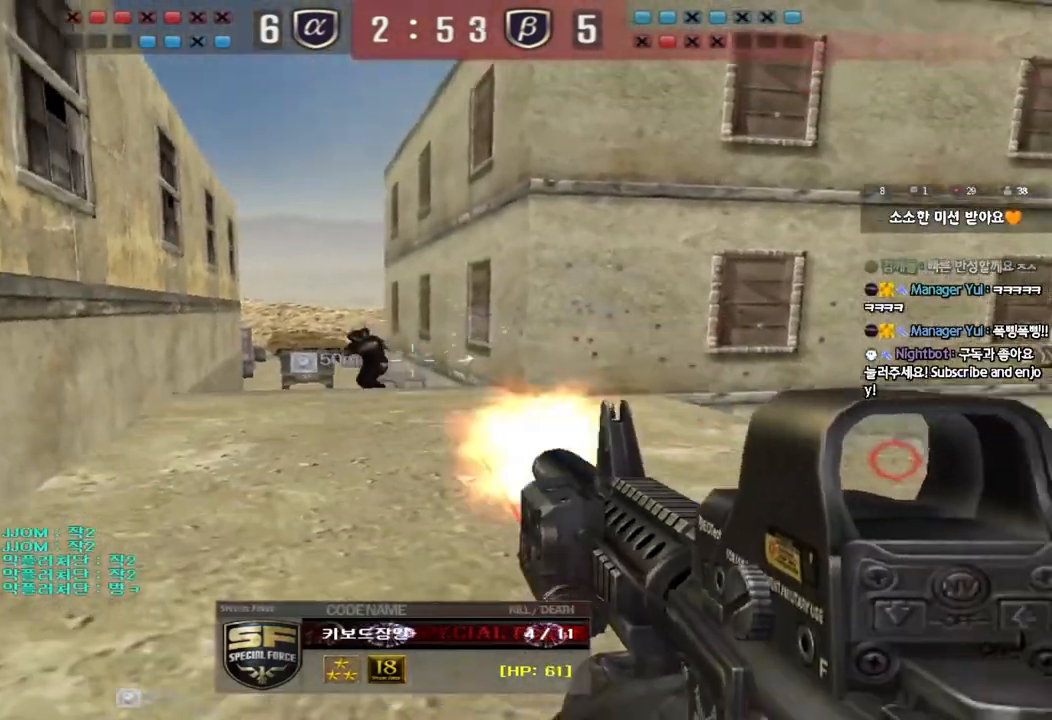
{"keys": [], "events": []}
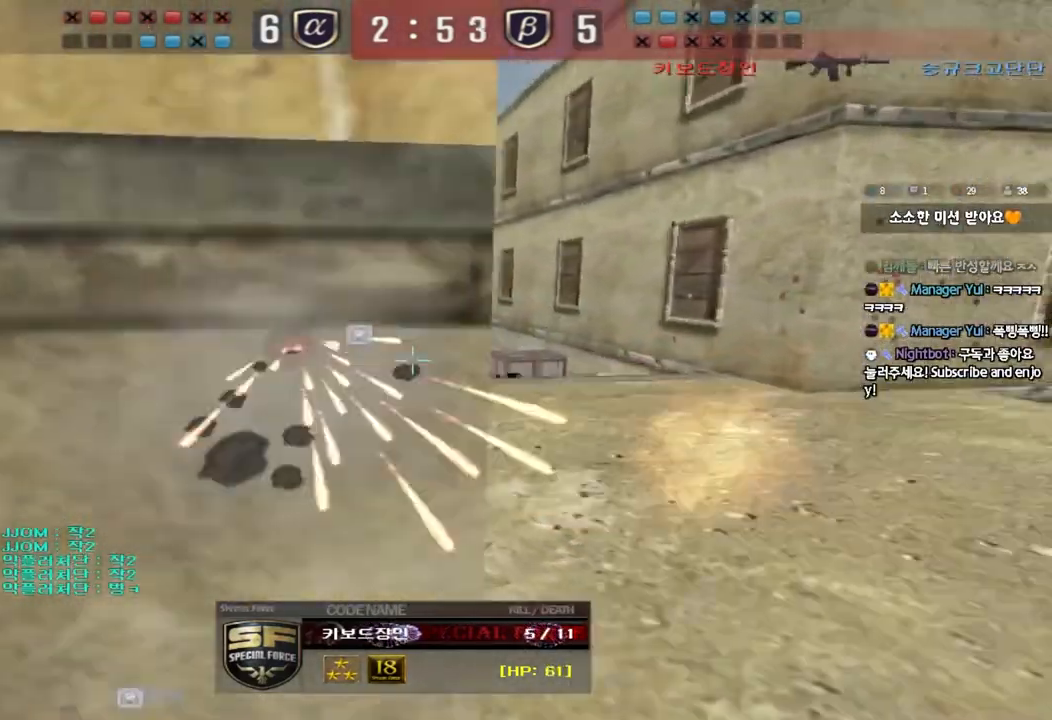
{"keys": [], "events": []}
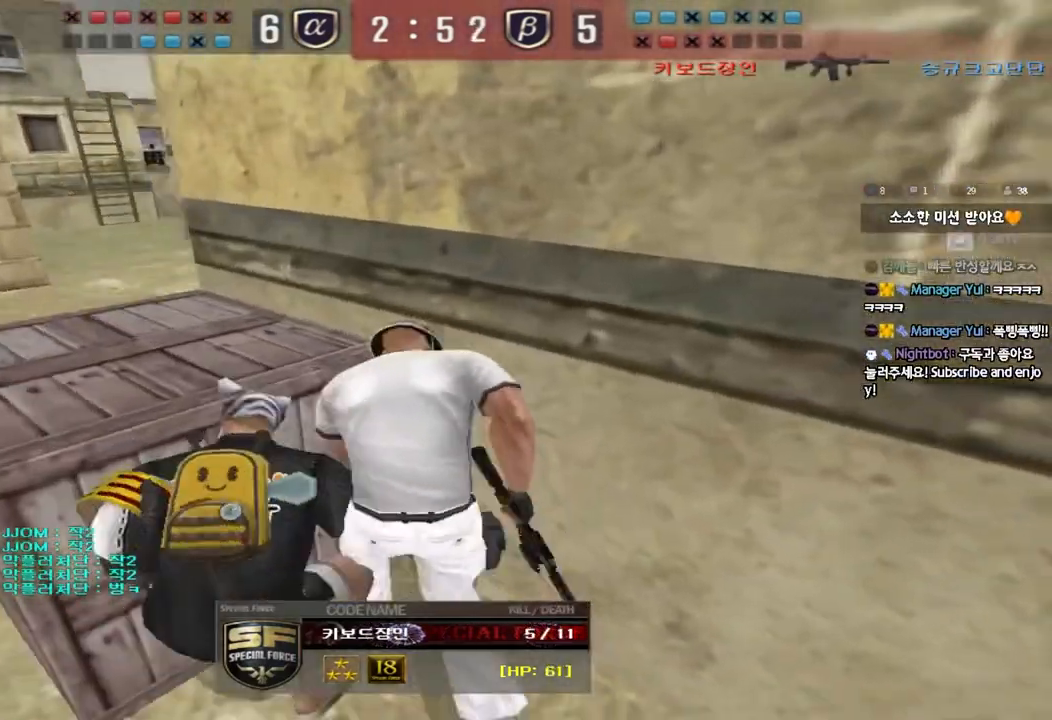
{"keys": [], "events": [[183, "tab", "down"], [400, "tab", "up"]]}
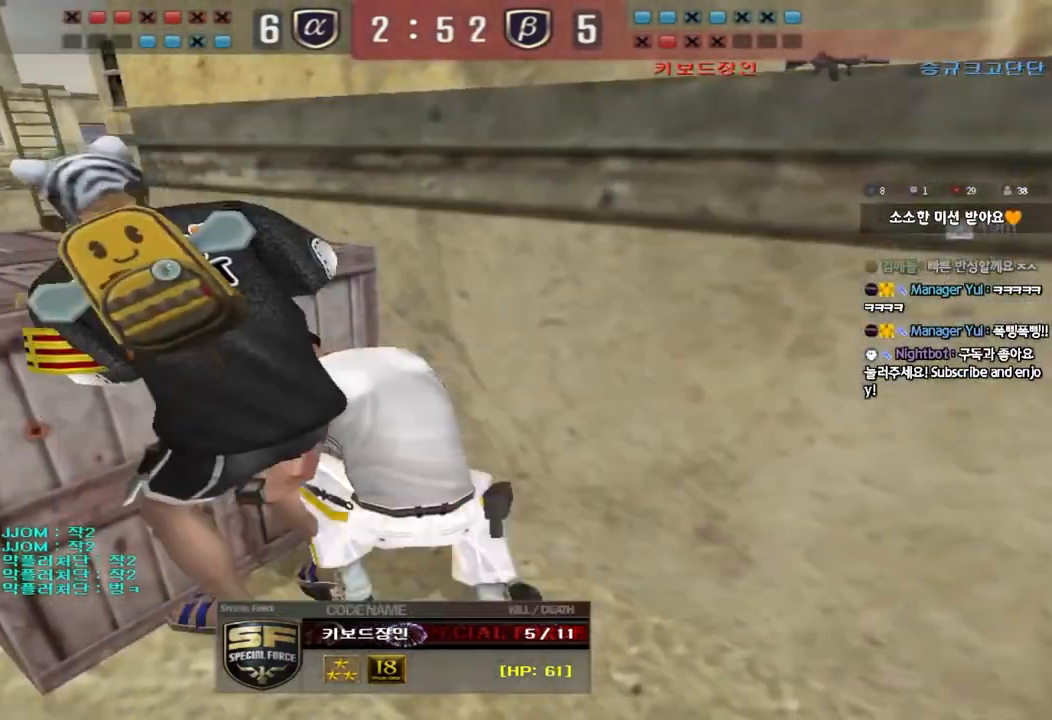
{"keys": ["q", "r"], "events": [[117, "w", "down"], [167, "w", "up"], [233, "r", "down"], [300, "w", "down"], [333, "r", "up"], [400, "w", "up"], [433, "r", "down"], [500, "q", "down"]]}
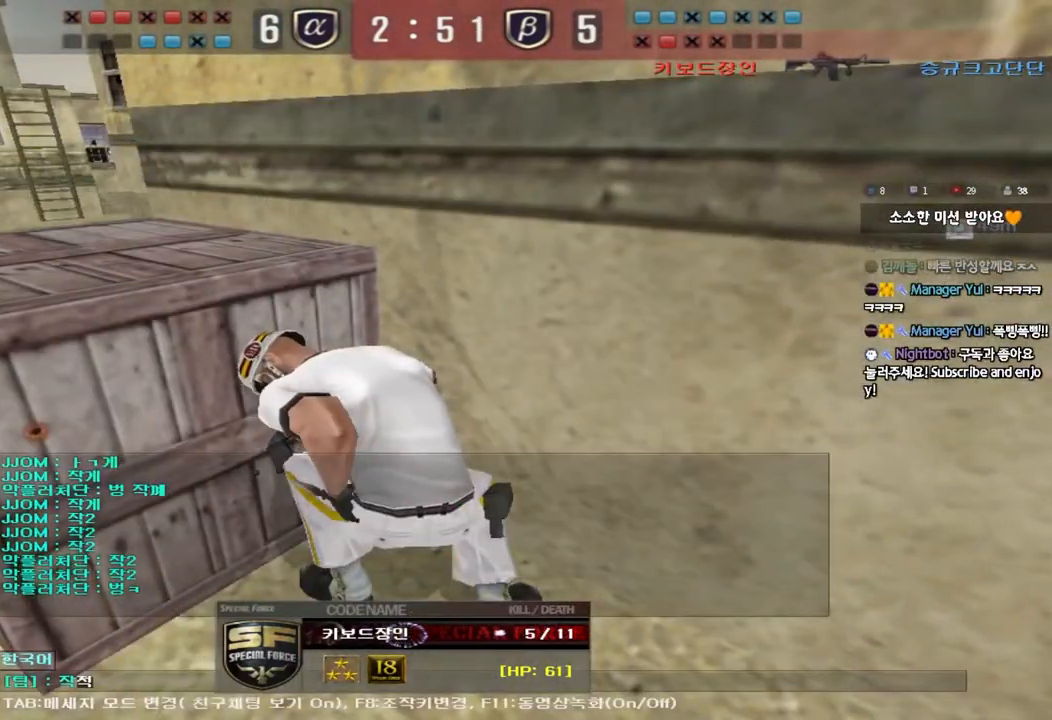
{"keys": [], "events": [[67, "r", "up"], [100, "q", "up"]]}
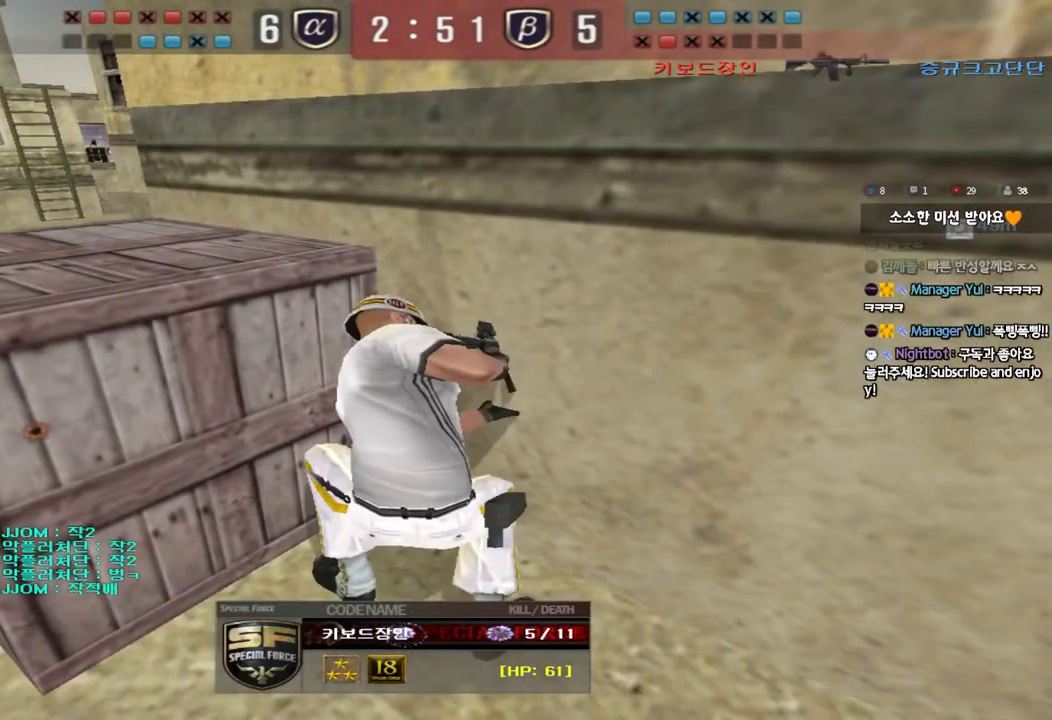
{"keys": ["tab"], "events": [[150, "tab", "down"]]}
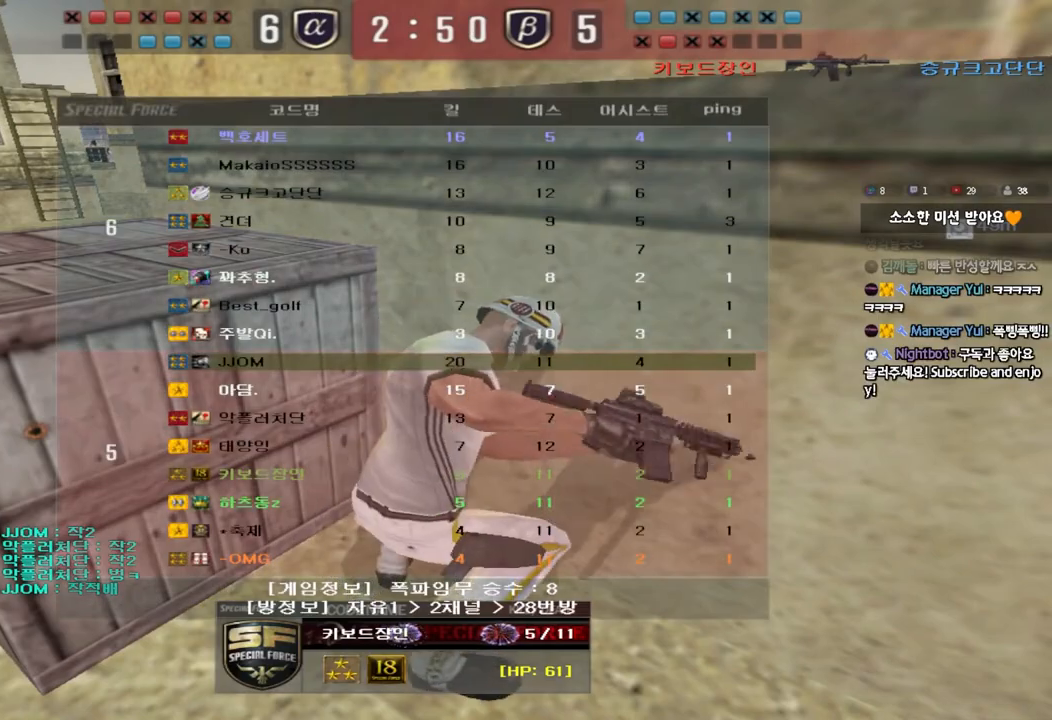
{"keys": ["tab"], "events": []}
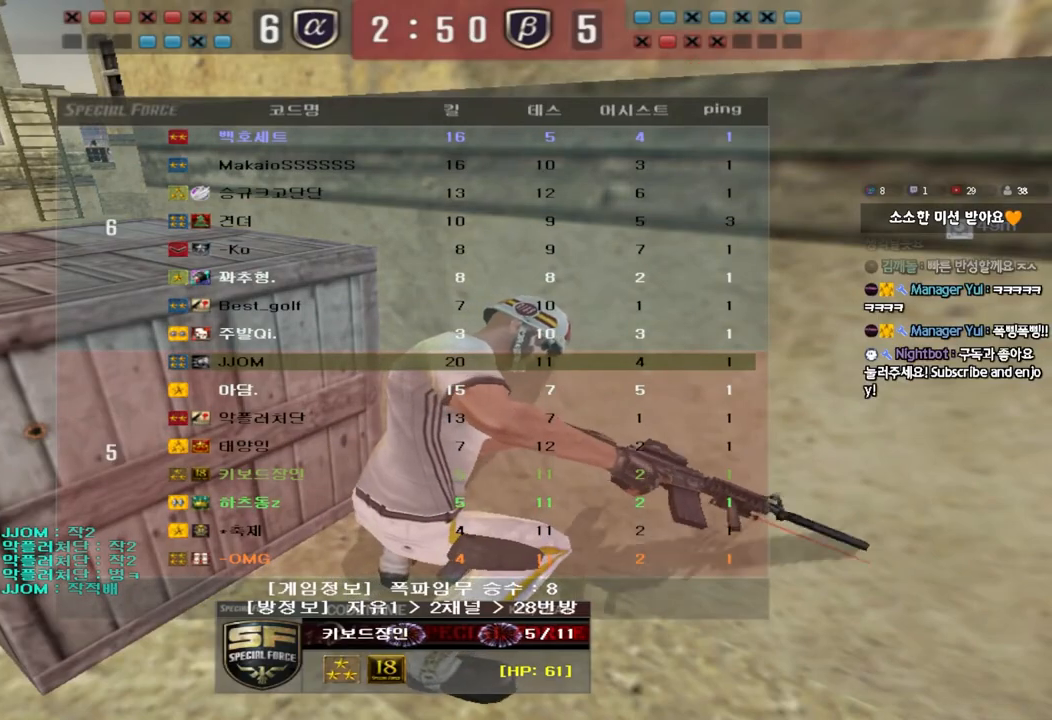
{"keys": ["tab"], "events": []}
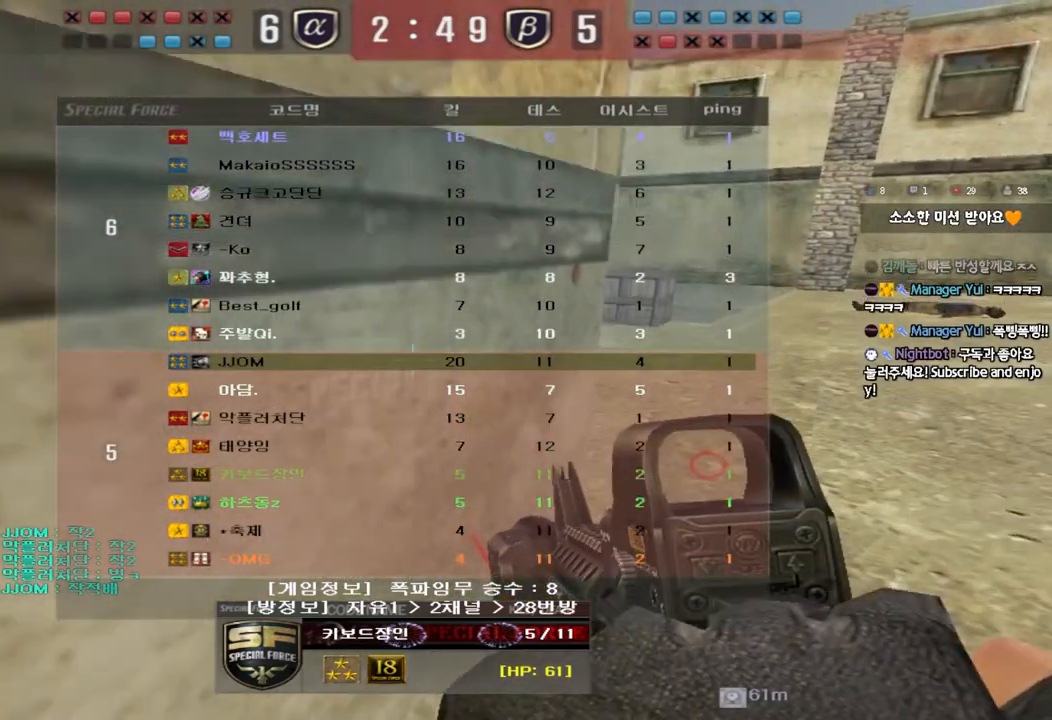
{"keys": [], "events": [[250, "tab", "up"]]}
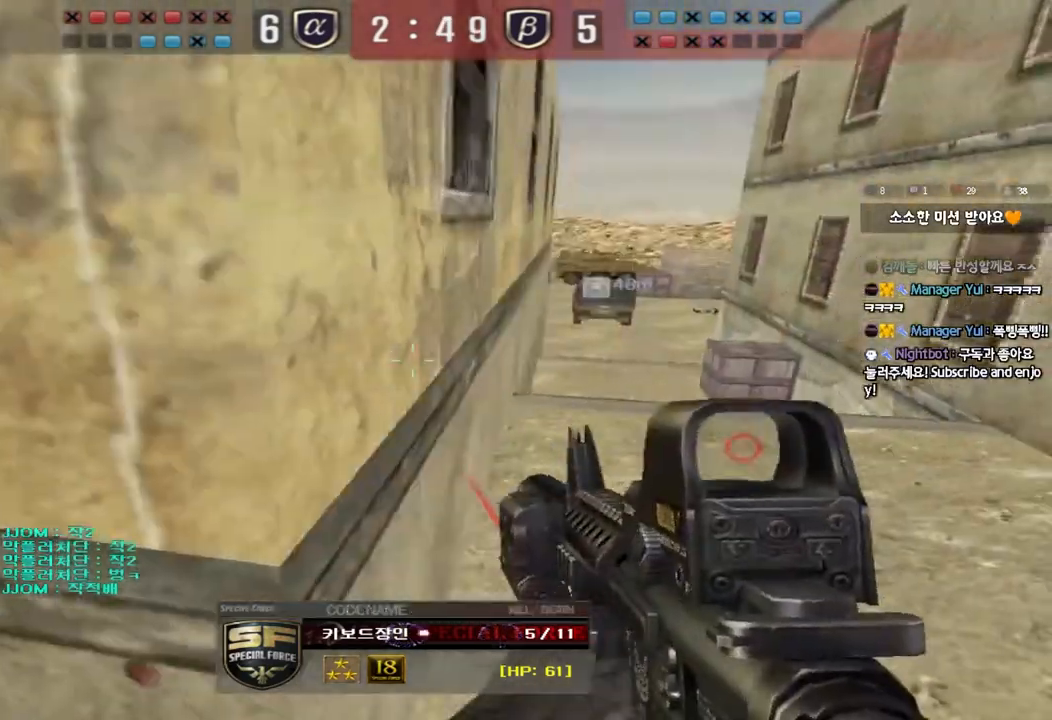
{"keys": [], "events": []}
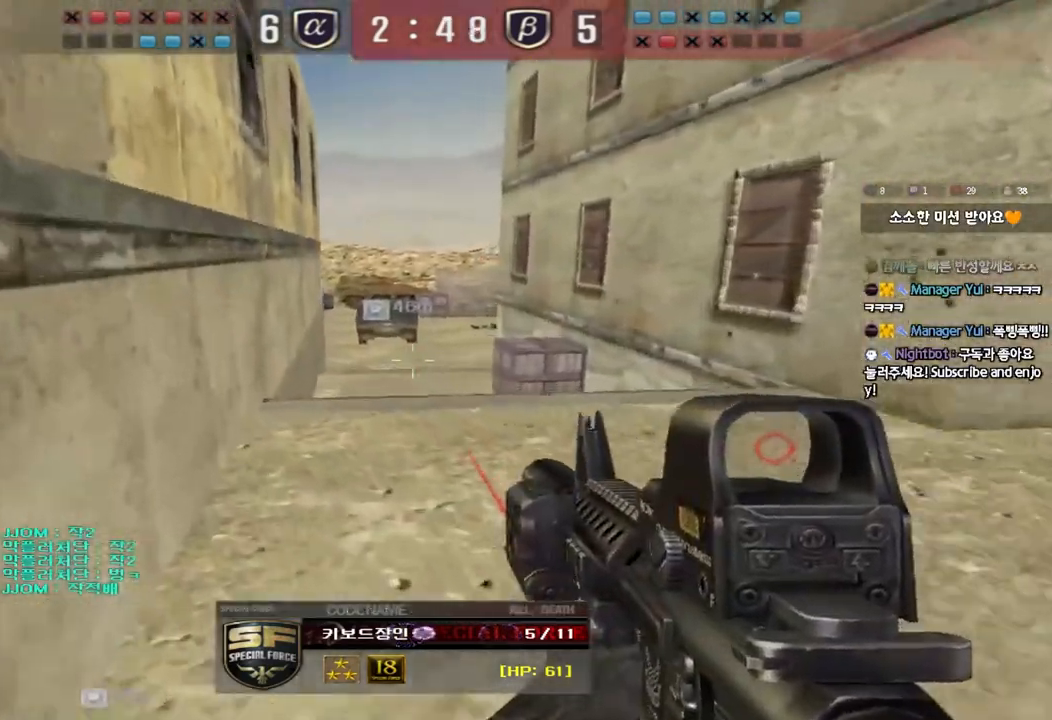
{"keys": [], "events": []}
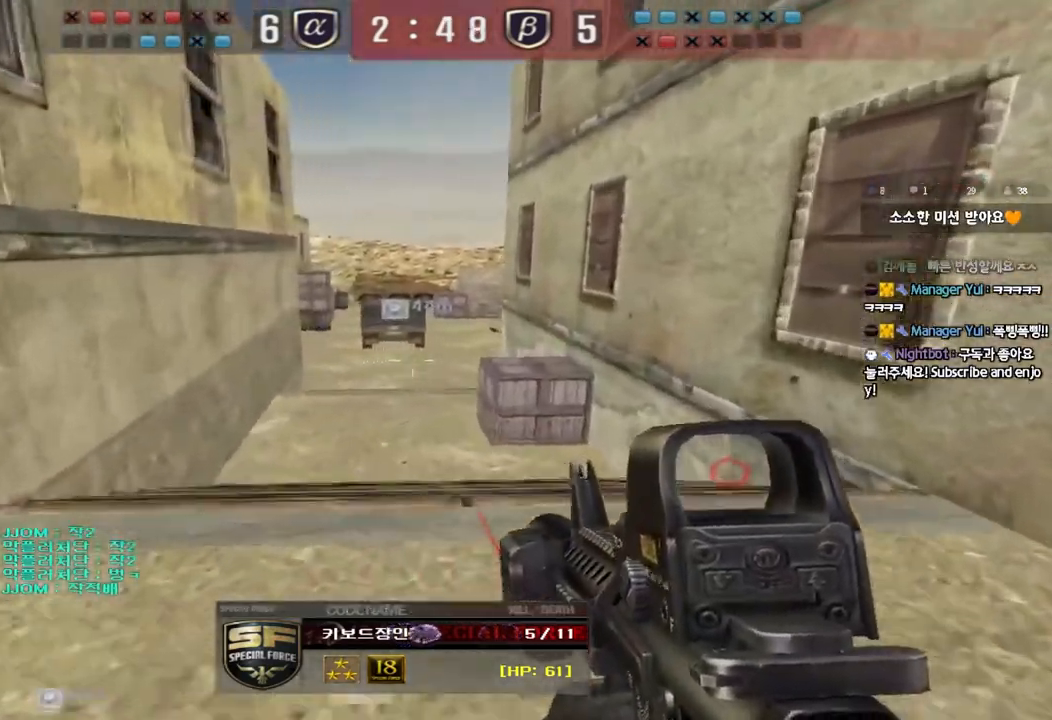
{"keys": [], "events": []}
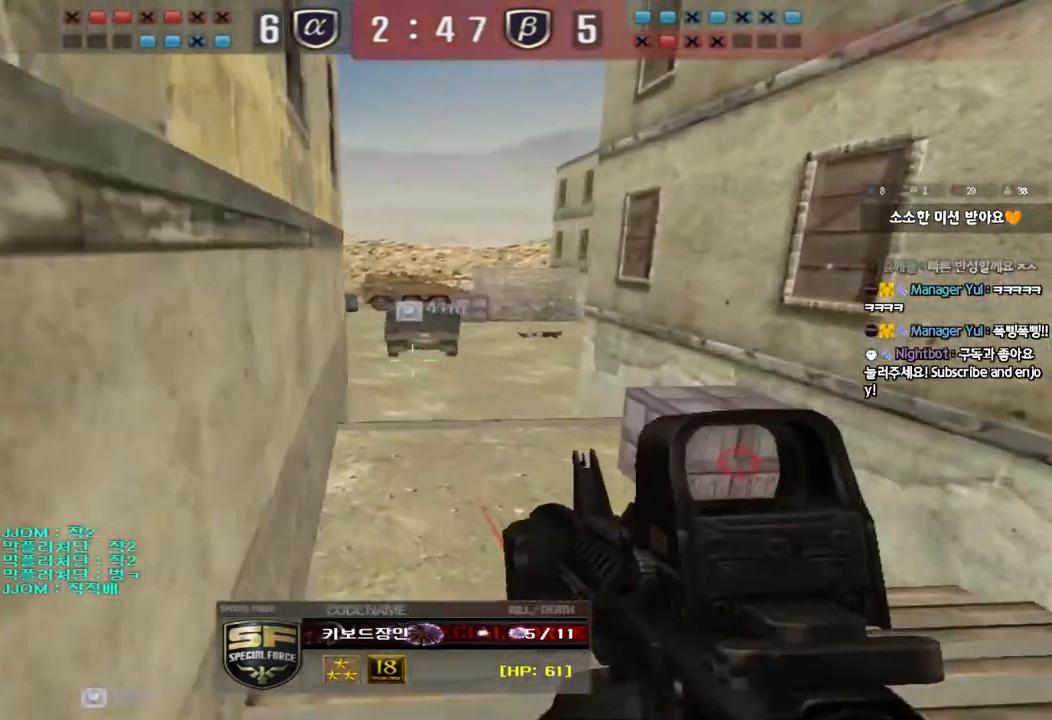
{"keys": [], "events": []}
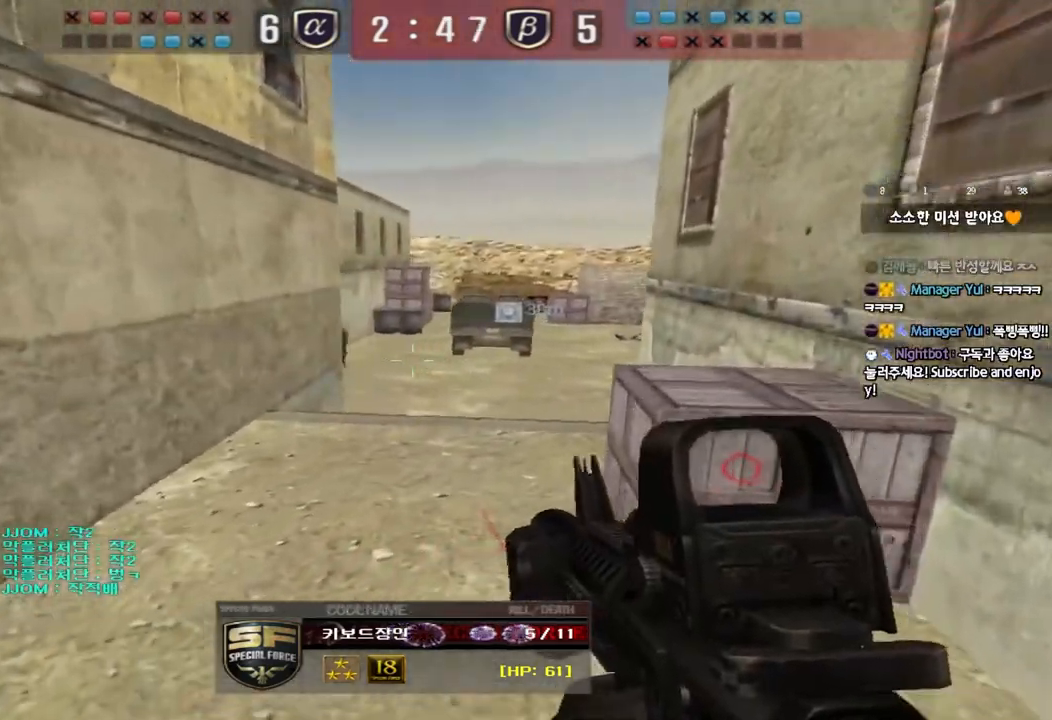
{"keys": [], "events": [[400, "space", "down"], [467, "space", "up"]]}
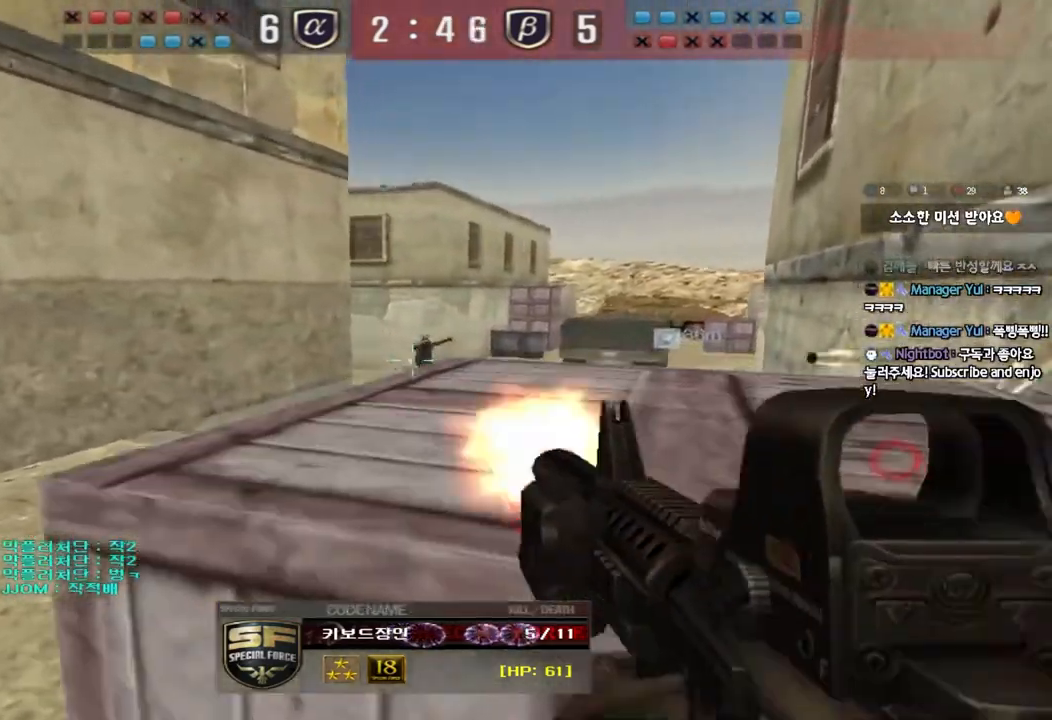
{"keys": [], "events": []}
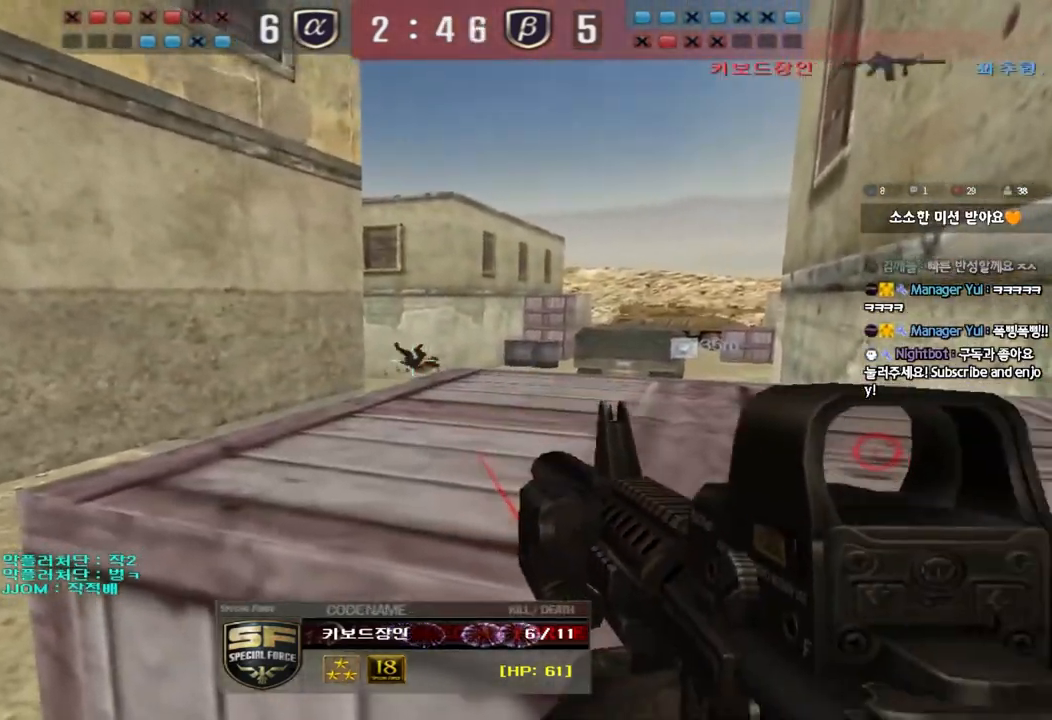
{"keys": ["tab"], "events": [[50, "tab", "down"]]}
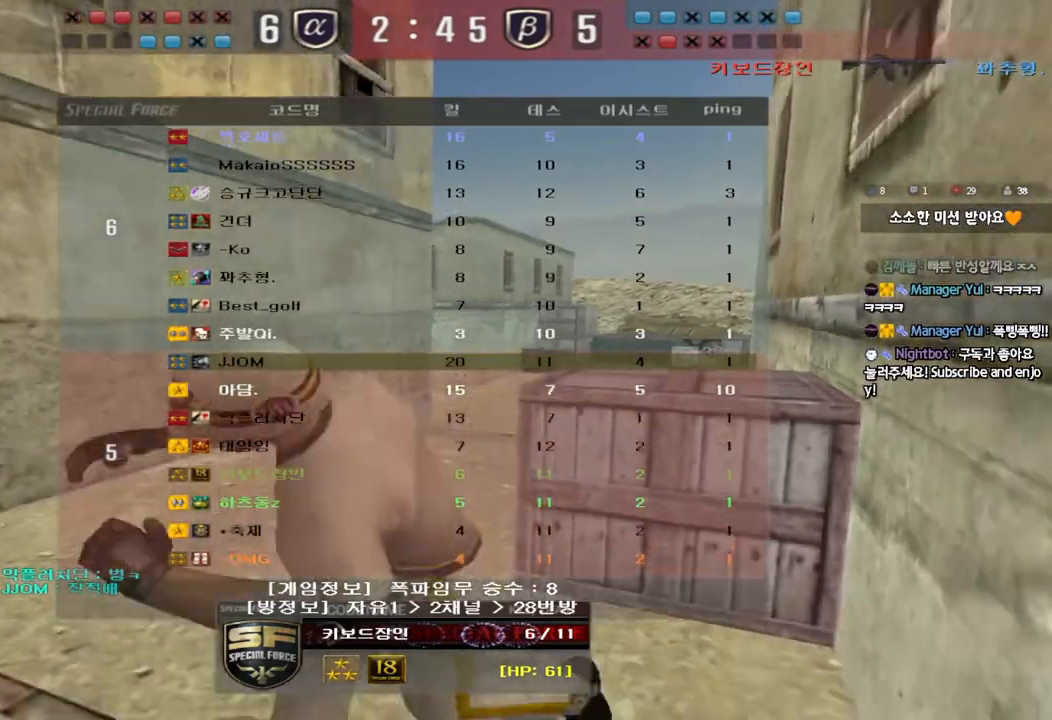
{"keys": ["tab"], "events": []}
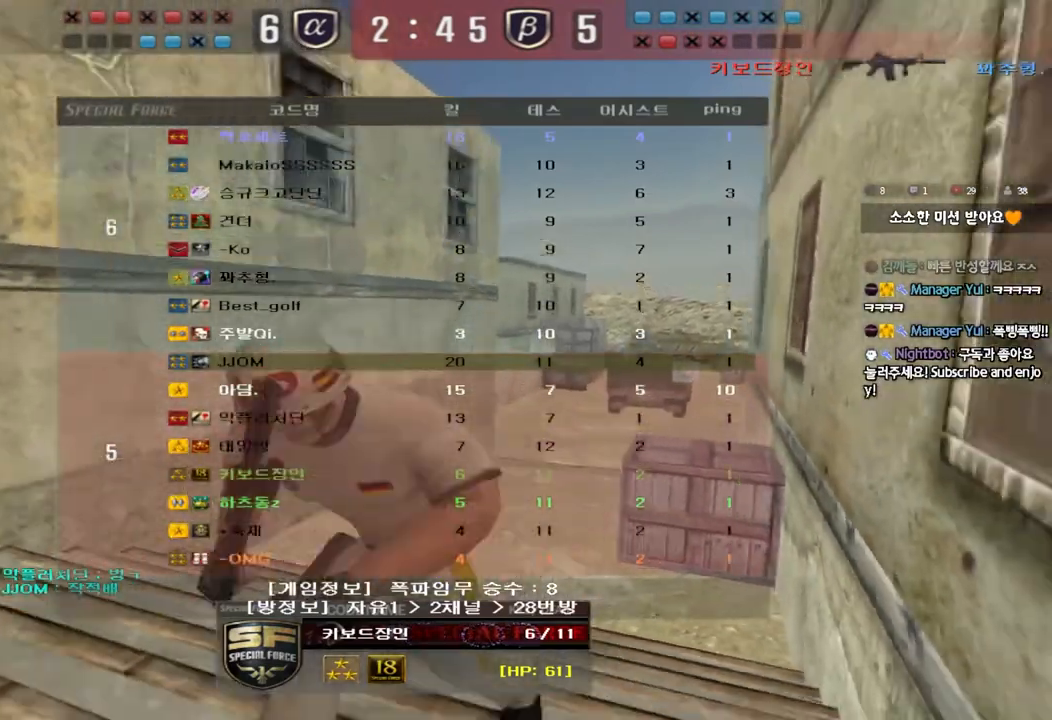
{"keys": ["tab"], "events": []}
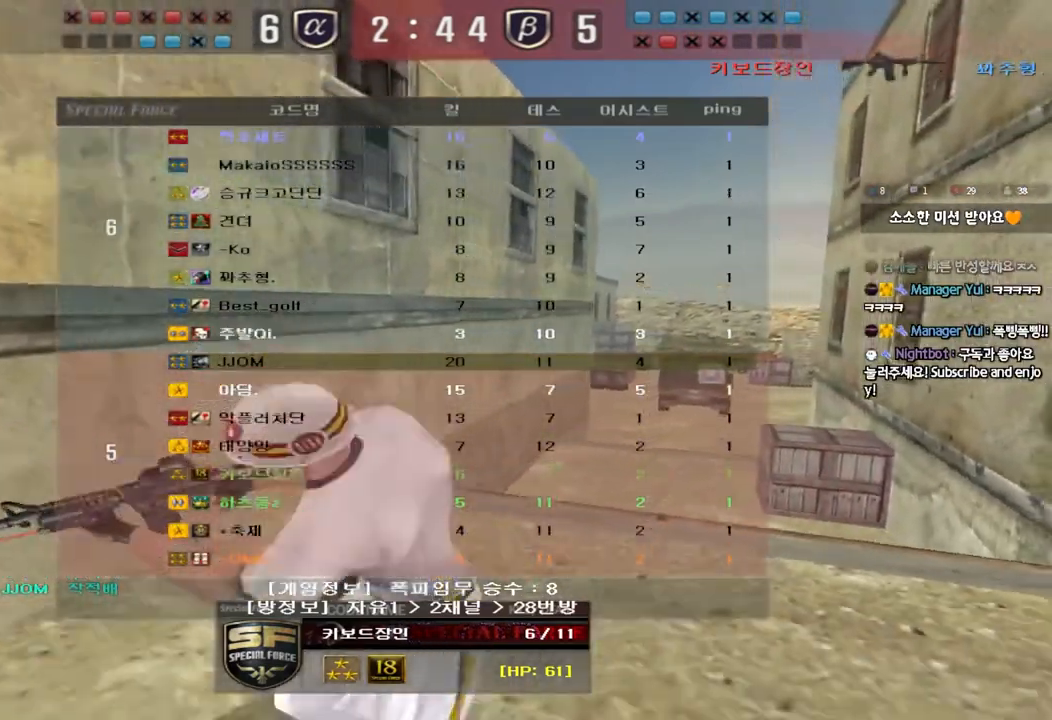
{"keys": [], "events": [[250, "tab", "up"]]}
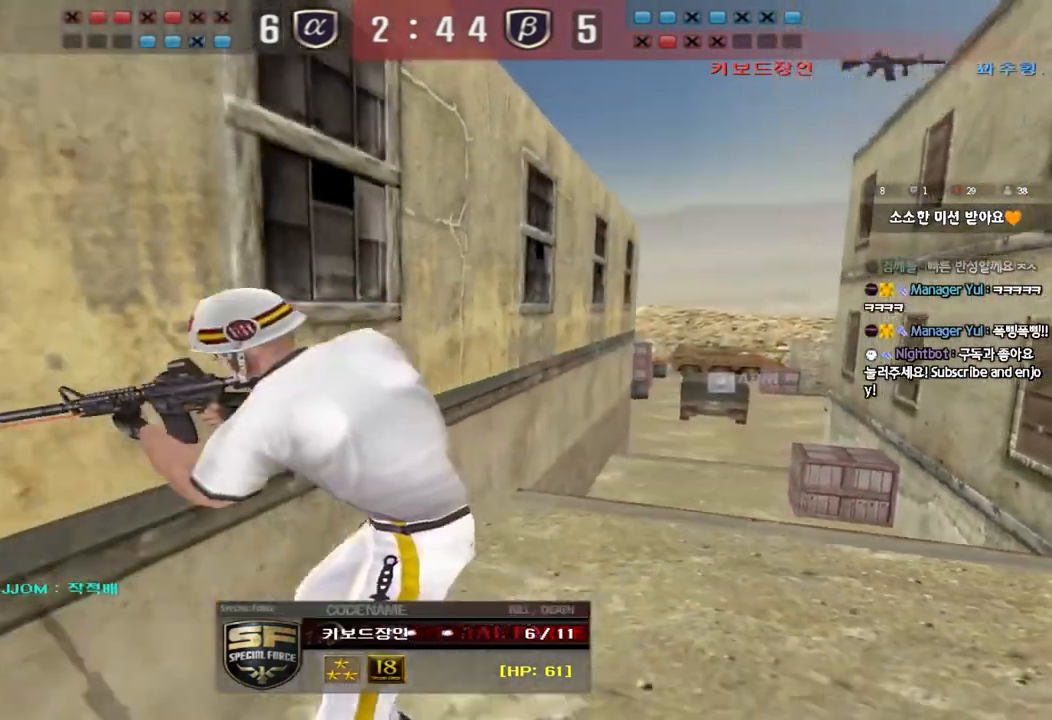
{"keys": [], "events": [[100, "tab", "down"], [417, "tab", "up"]]}